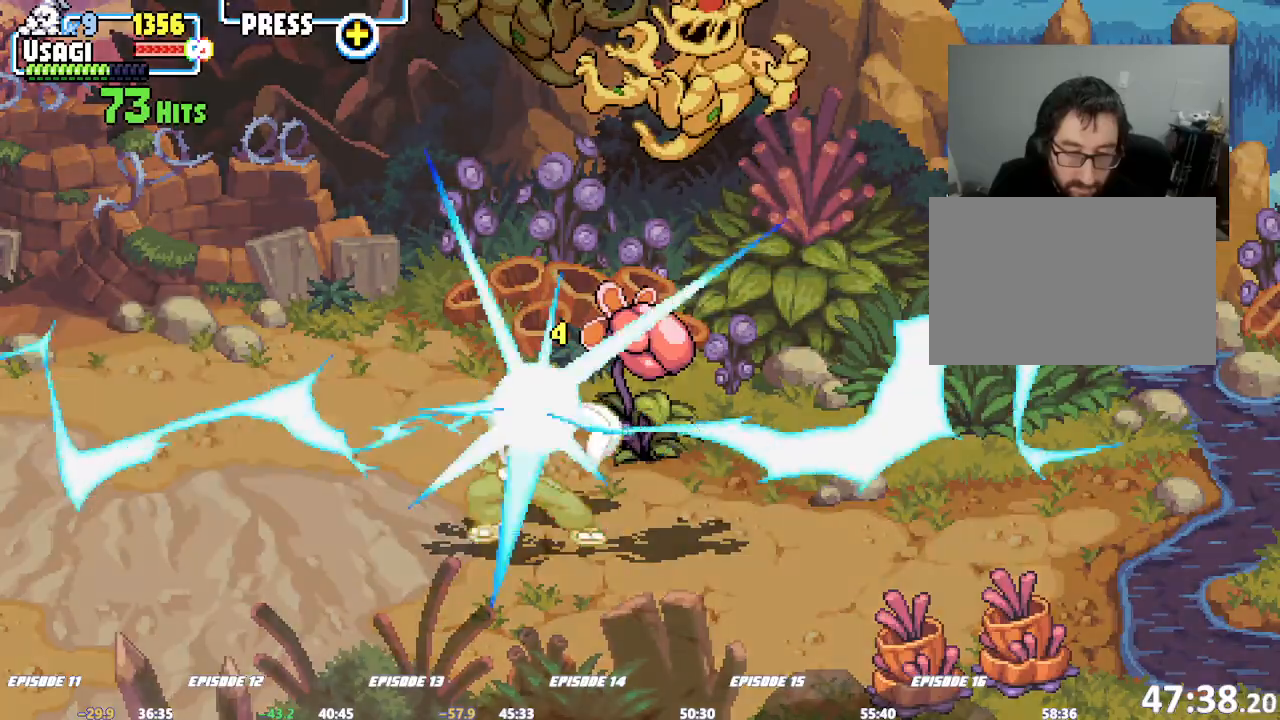
Gameplay with a controller (arcade stick); each line is a JSON object with the inputs held at the frame after it (dt_ms = milliseconds from this image to that frame). "events" lists button and stick changes between this image and that frame as [ms after this image, input, new state], when the widget could be followed in between. Not read: DPAD_RIGHT L3 R3.
{"dt_ms": 500, "buttons": ["CIRCLE", "SQUARE", "L2", "R2"], "left_stick": "center"}
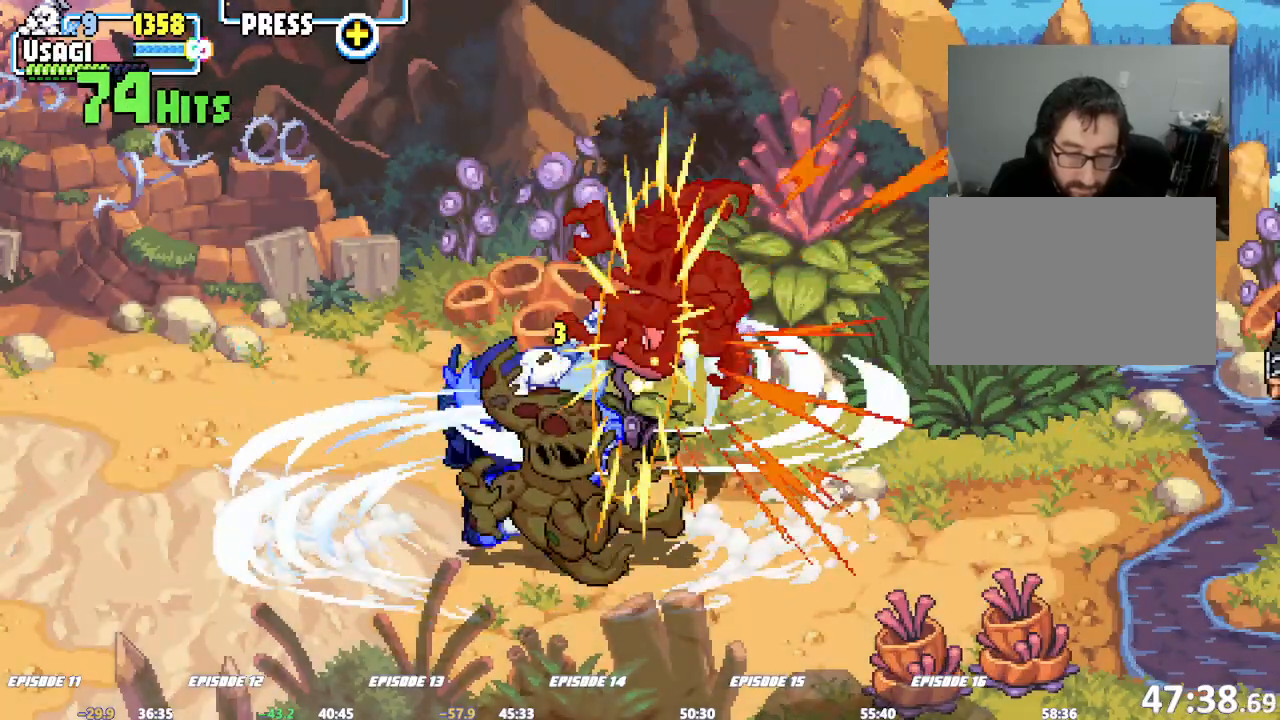
{"dt_ms": 500, "buttons": ["SQUARE", "R2"], "left_stick": "center"}
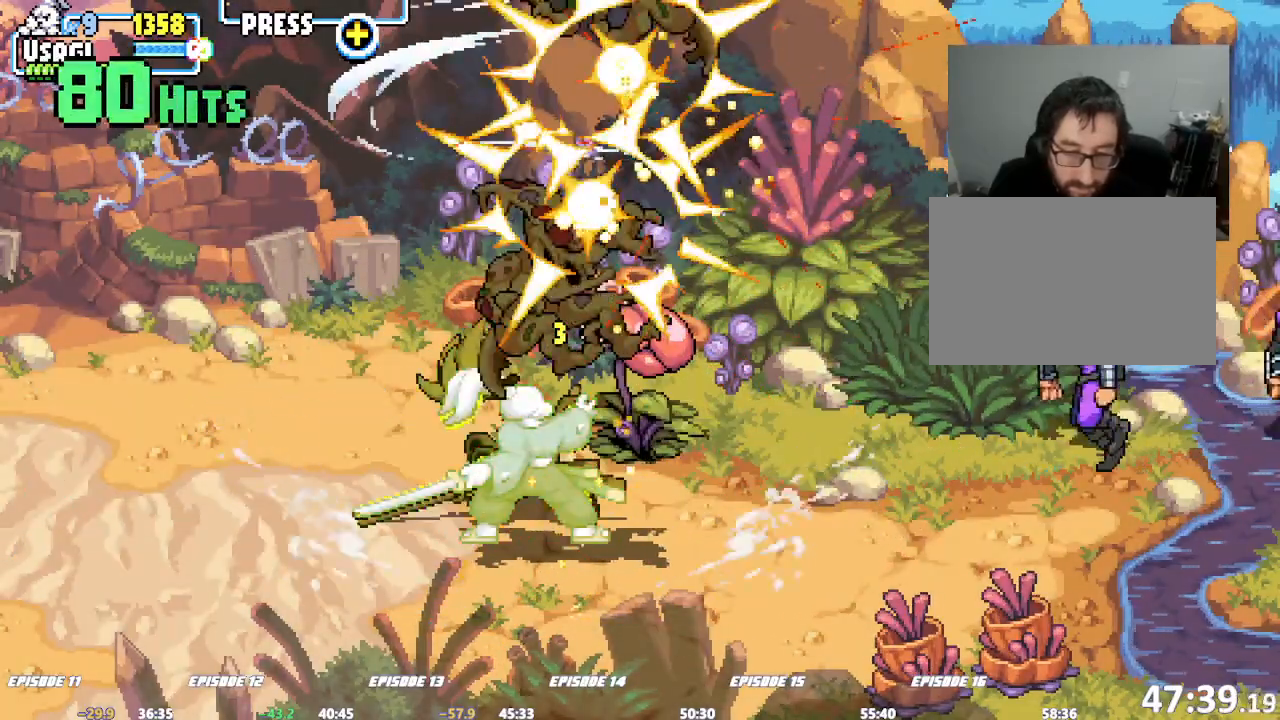
{"dt_ms": 500, "buttons": ["SQUARE"], "left_stick": "up"}
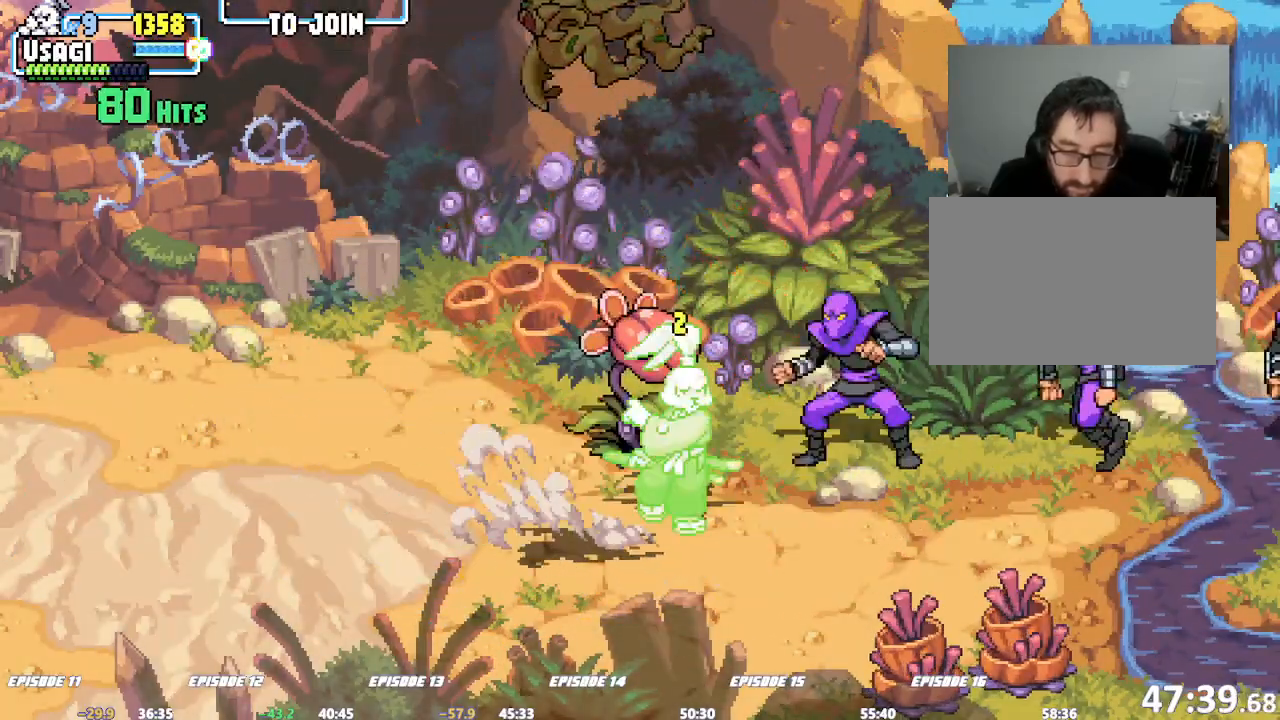
{"dt_ms": 1000, "buttons": ["SQUARE"], "left_stick": "center"}
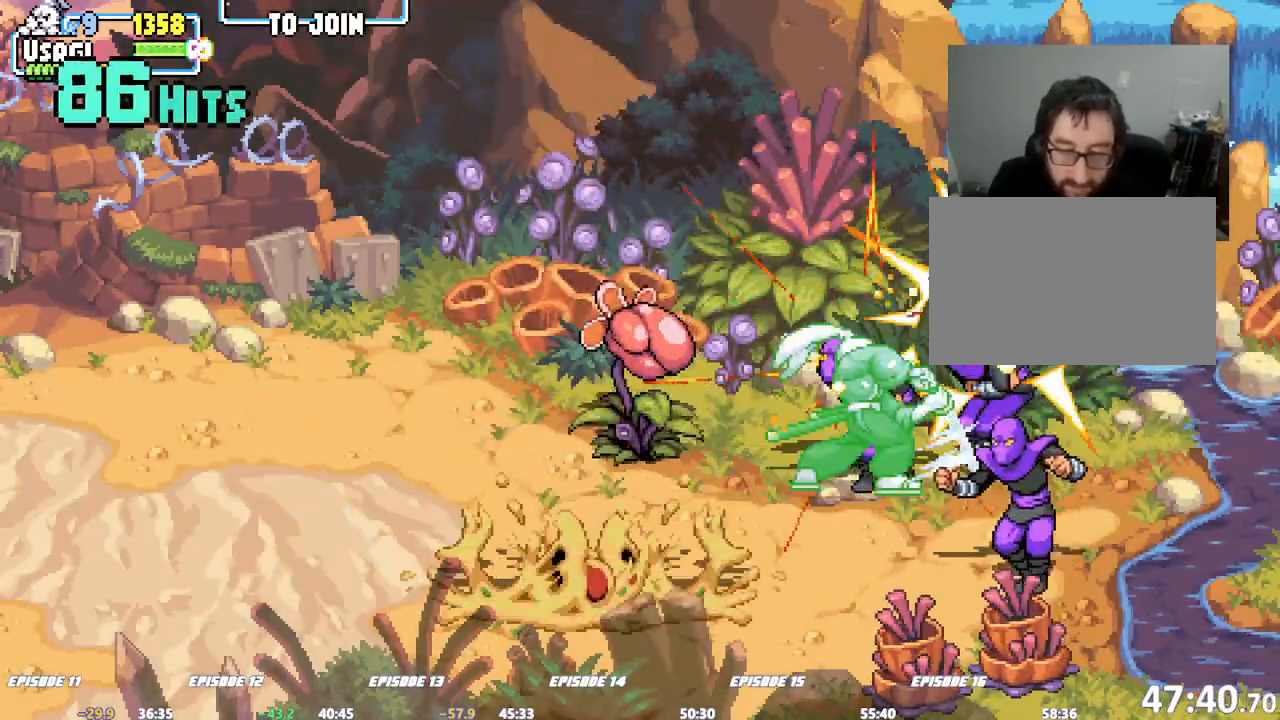
{"dt_ms": 500, "buttons": [], "left_stick": "down-left", "events": [[133, "SQUARE", "up"], [217, "left_stick", "right"], [233, "SQUARE", "down"], [267, "left_stick", "center"], [317, "left_stick", "right"], [433, "left_stick", "down"], [450, "SQUARE", "up"], [483, "left_stick", "down-left"]]}
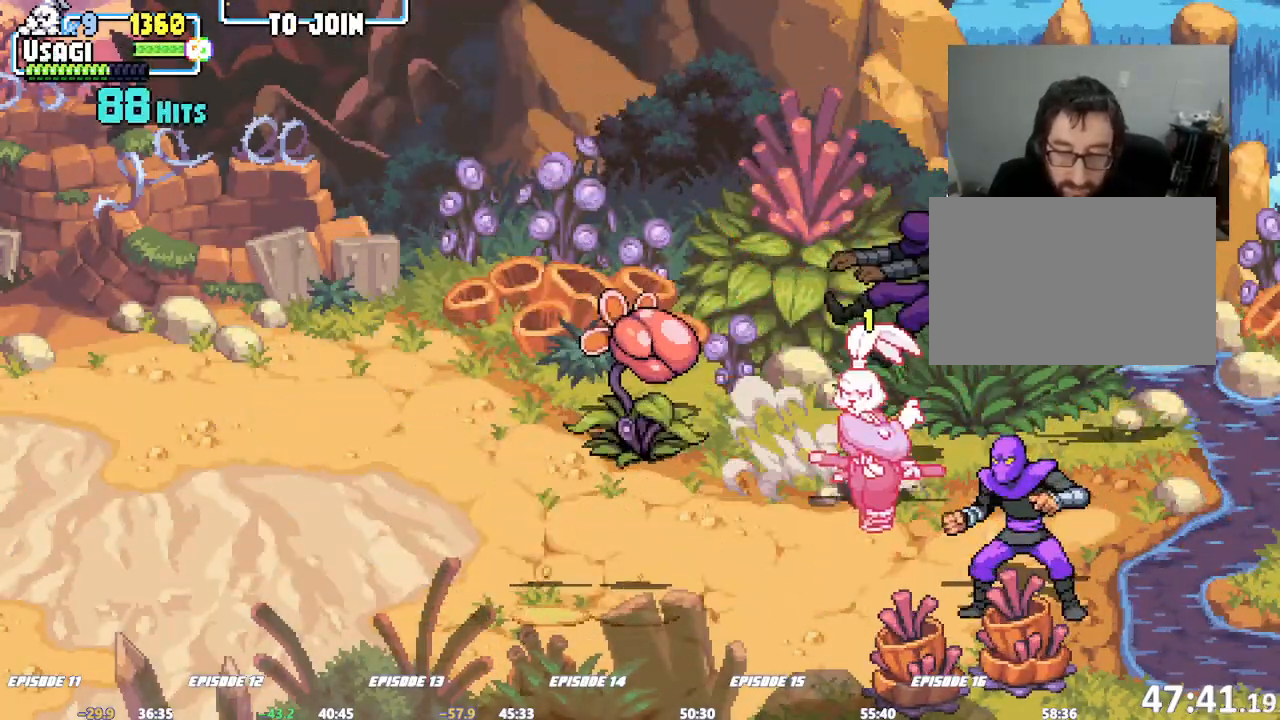
{"dt_ms": 500, "buttons": ["L2"], "left_stick": "center"}
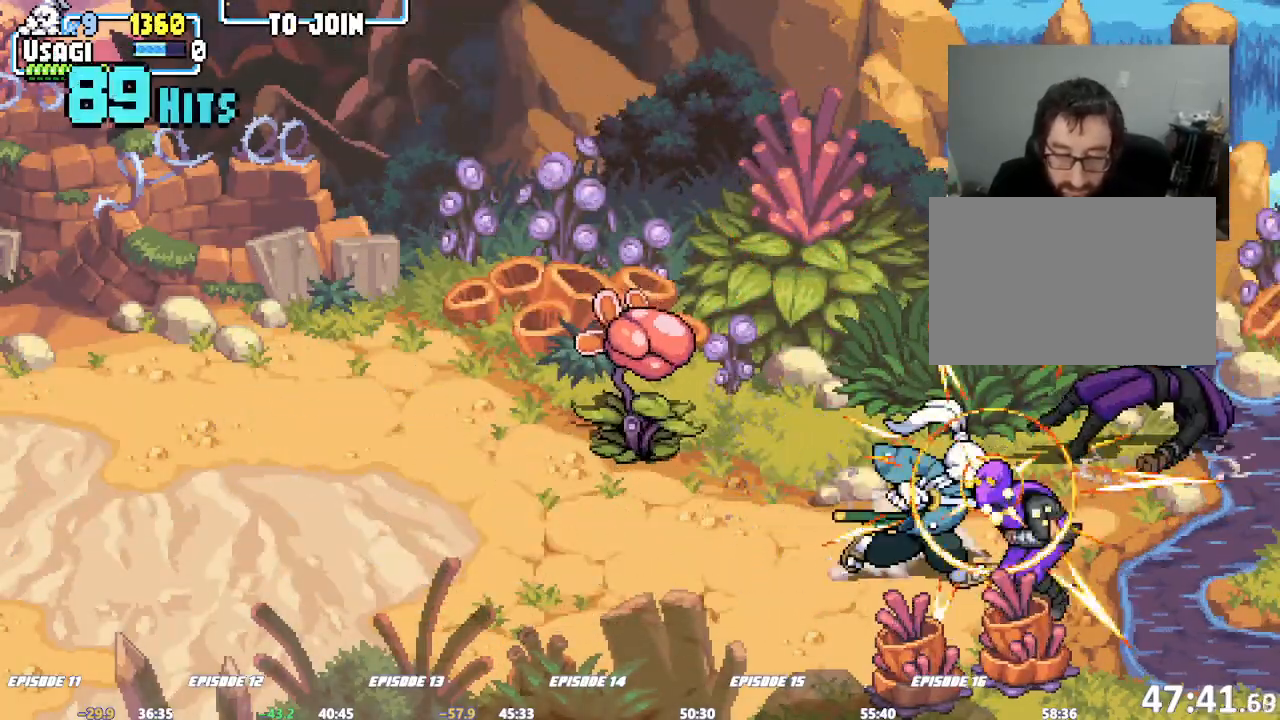
{"dt_ms": 500, "buttons": ["CIRCLE", "SQUARE", "L2"], "left_stick": "down-right", "events": [[17, "SQUARE", "down"], [67, "CROSS", "down"], [117, "CROSS", "up"], [117, "left_stick", "right"], [267, "CIRCLE", "down"], [400, "CIRCLE", "up"], [467, "left_stick", "down-right"], [483, "CIRCLE", "down"]]}
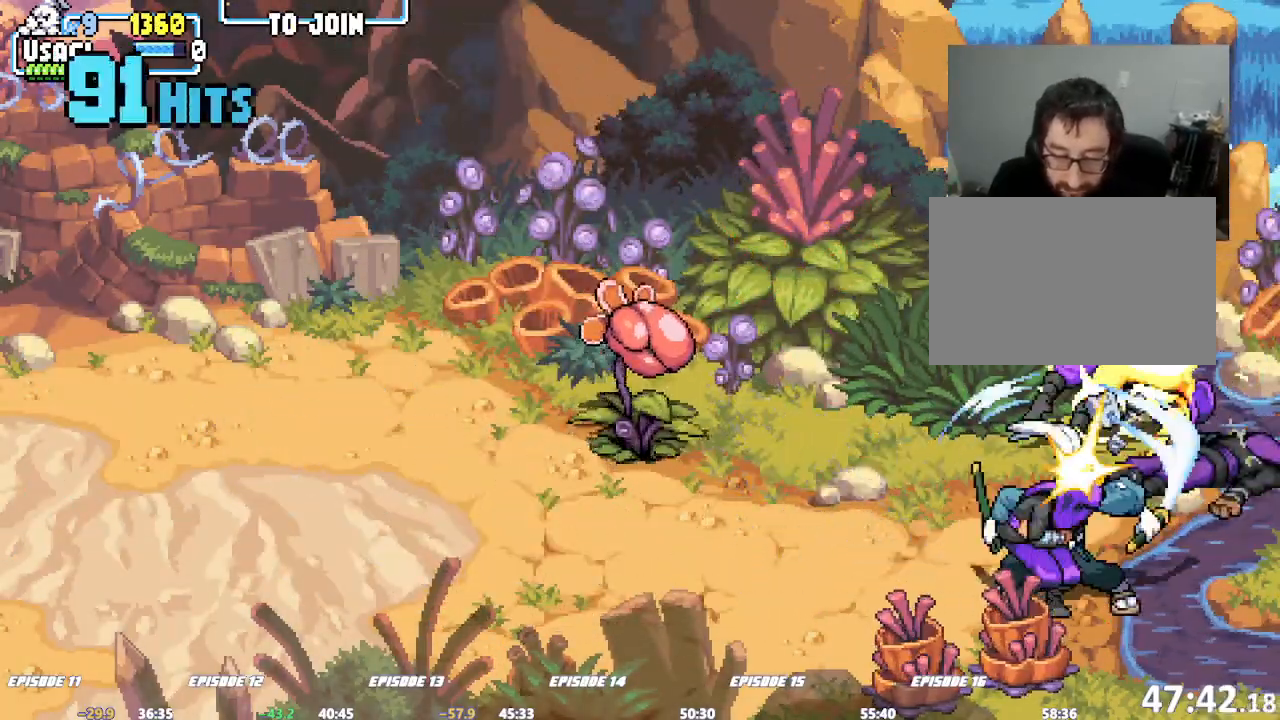
{"dt_ms": 500, "buttons": ["SQUARE", "L2"], "left_stick": "center", "events": [[150, "left_stick", "center"], [167, "CIRCLE", "up"]]}
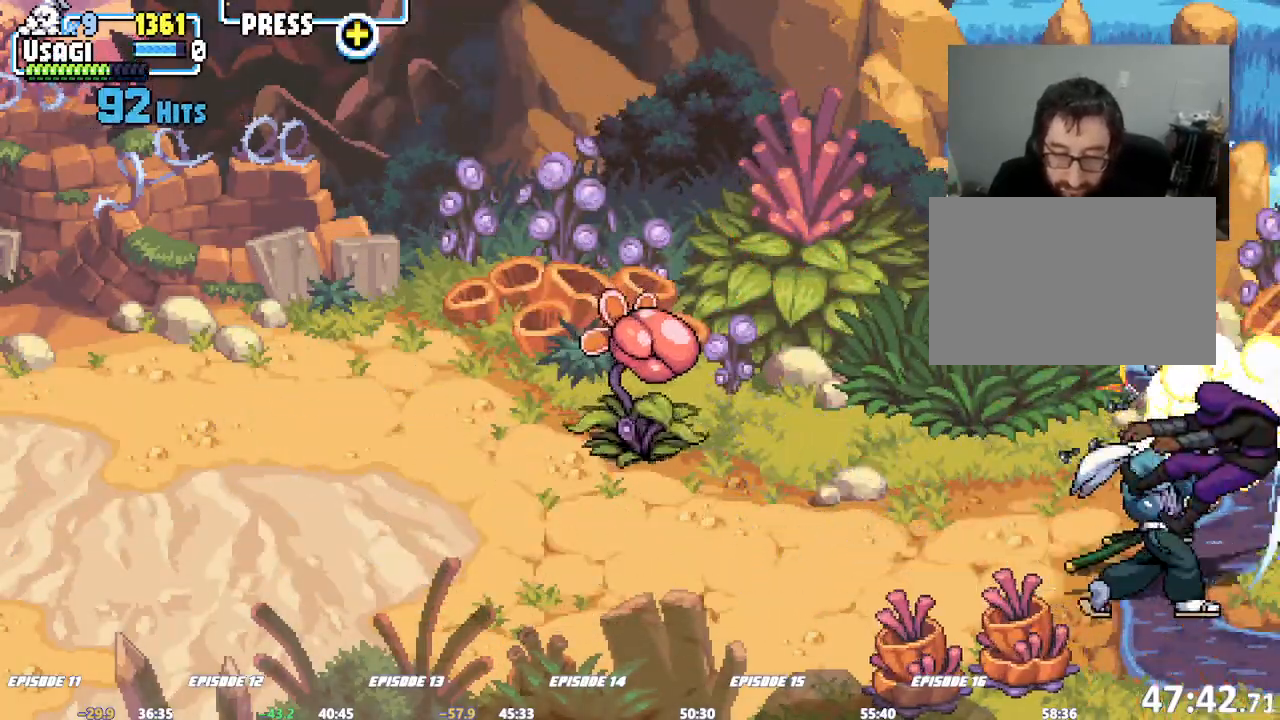
{"dt_ms": 500, "buttons": [], "left_stick": "right"}
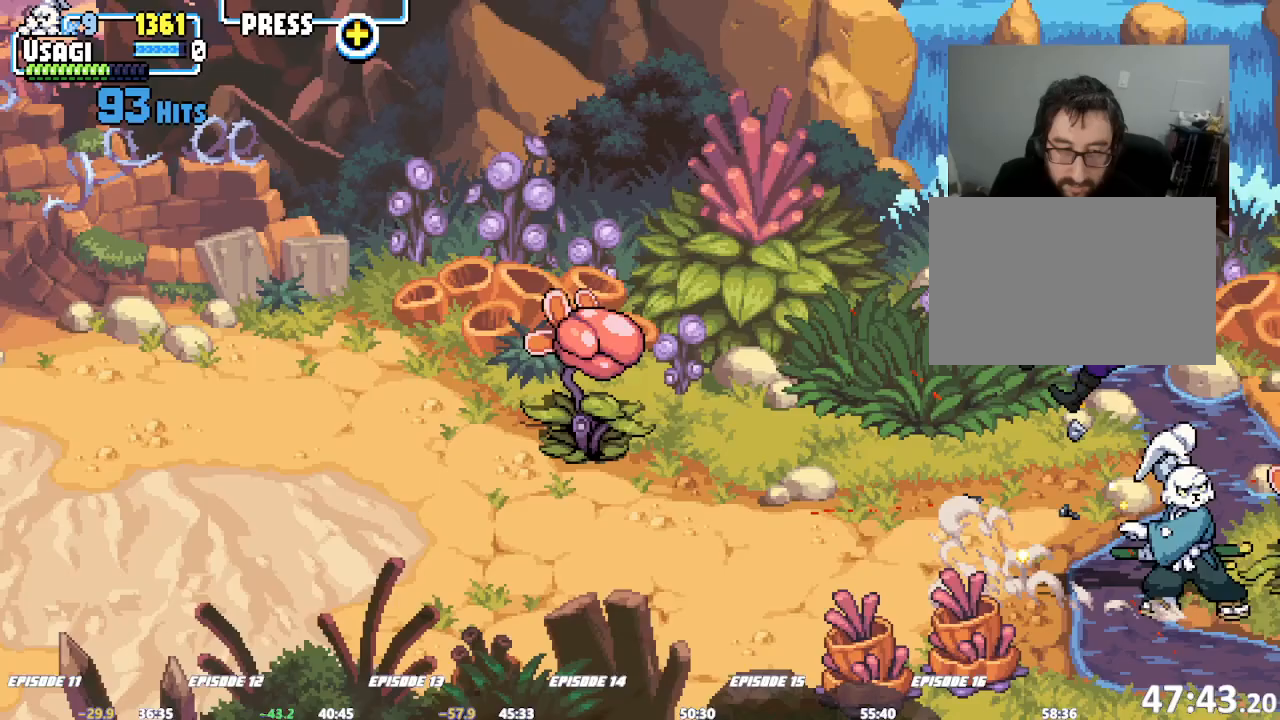
{"dt_ms": 500, "buttons": ["L2"], "left_stick": "right"}
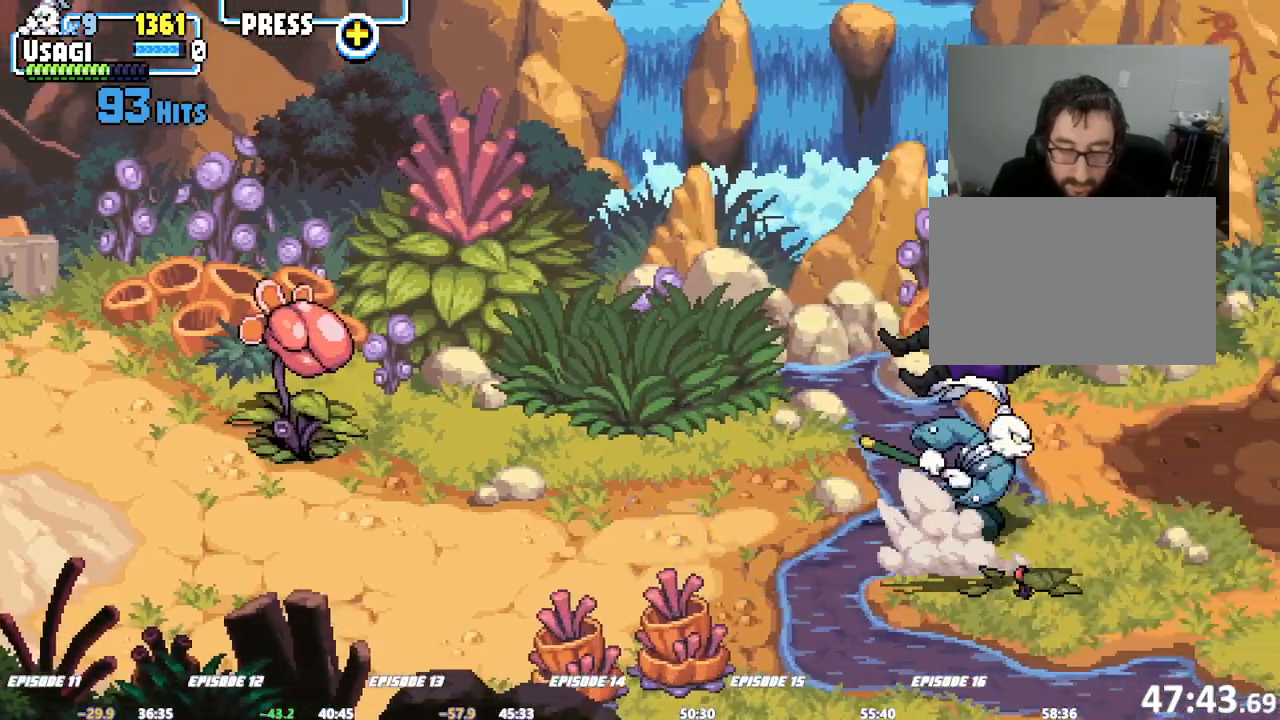
{"dt_ms": 500, "buttons": [], "left_stick": "left"}
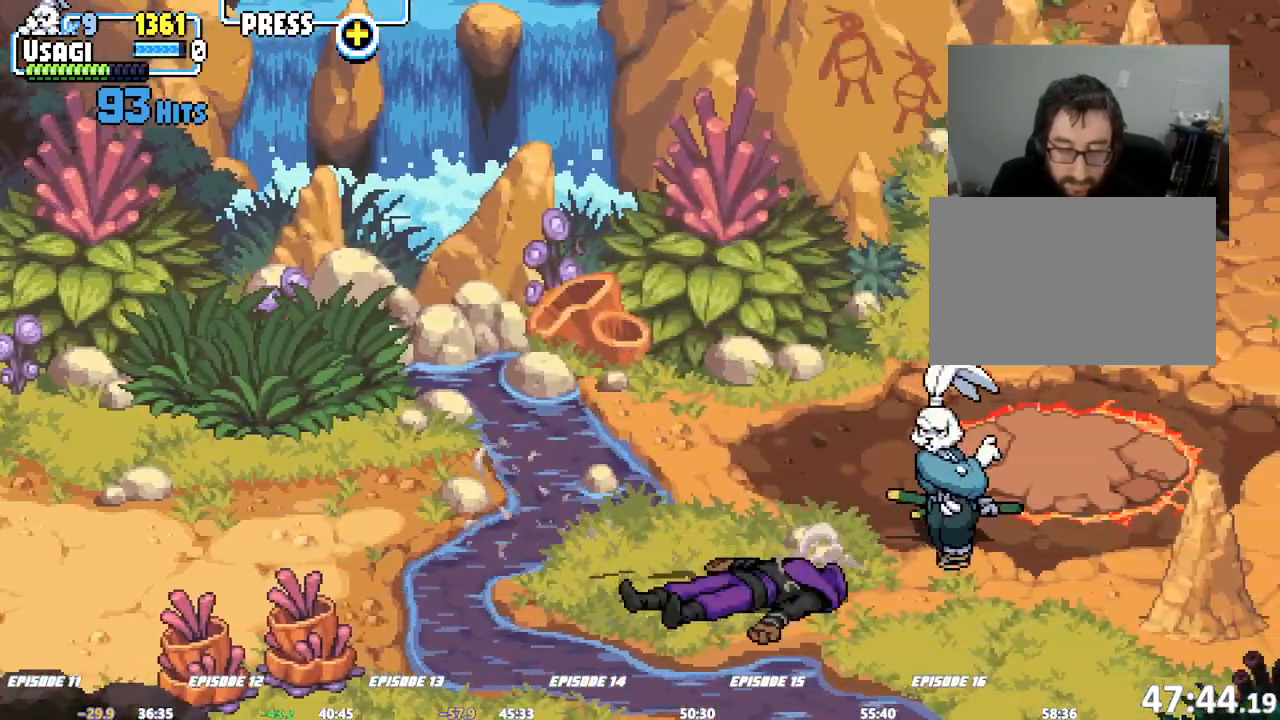
{"dt_ms": 1000, "buttons": ["SQUARE"], "left_stick": "left"}
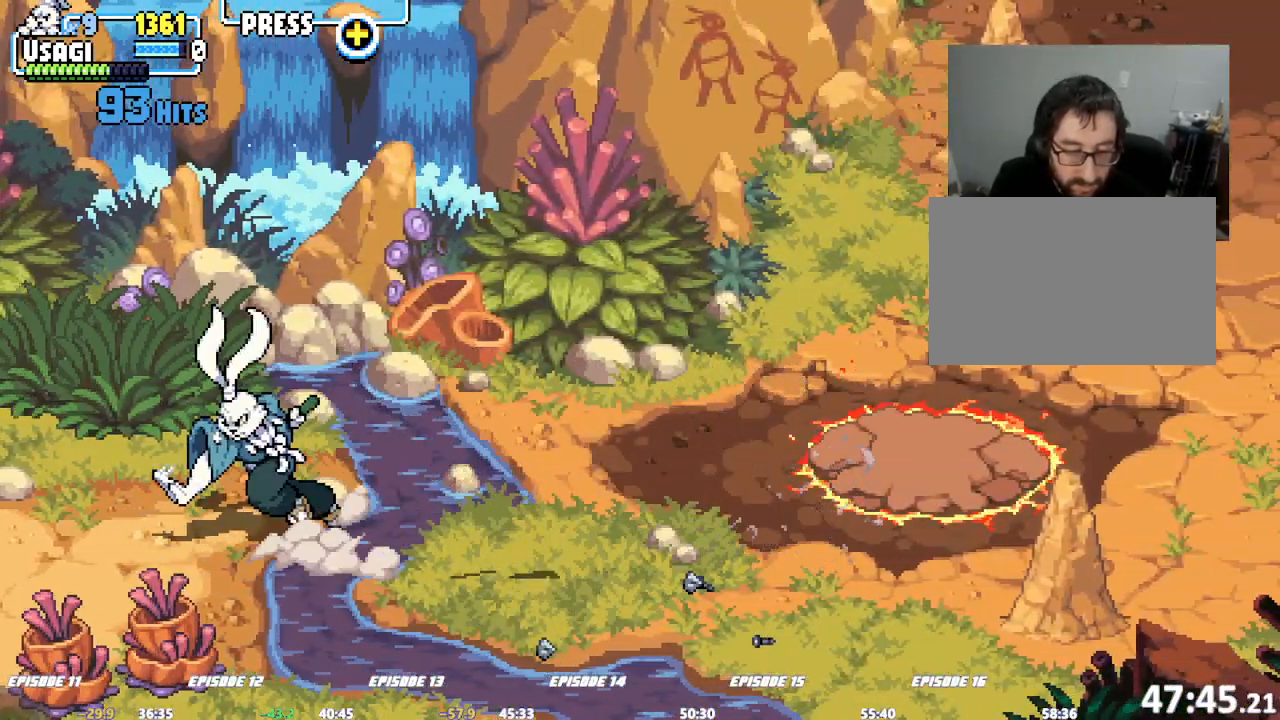
{"dt_ms": 500, "buttons": ["SQUARE"], "left_stick": "center", "events": [[100, "left_stick", "center"]]}
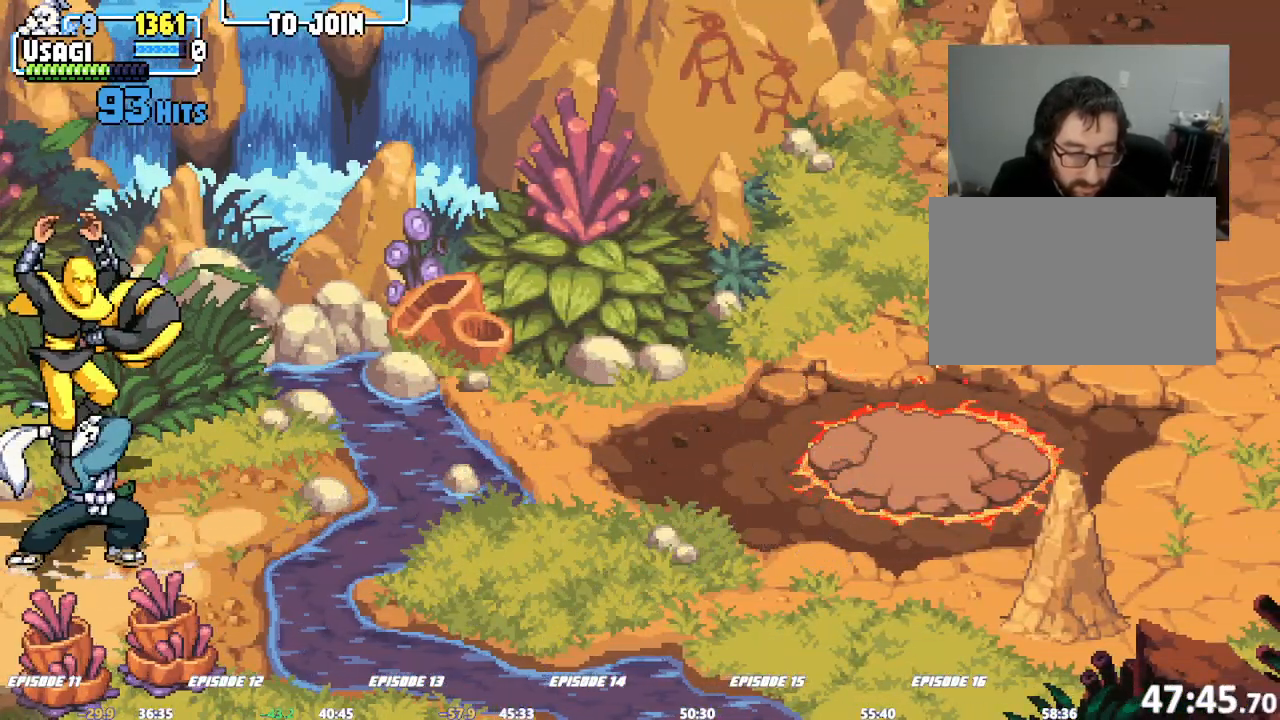
{"dt_ms": 500, "buttons": [], "left_stick": "center", "events": [[133, "SQUARE", "up"]]}
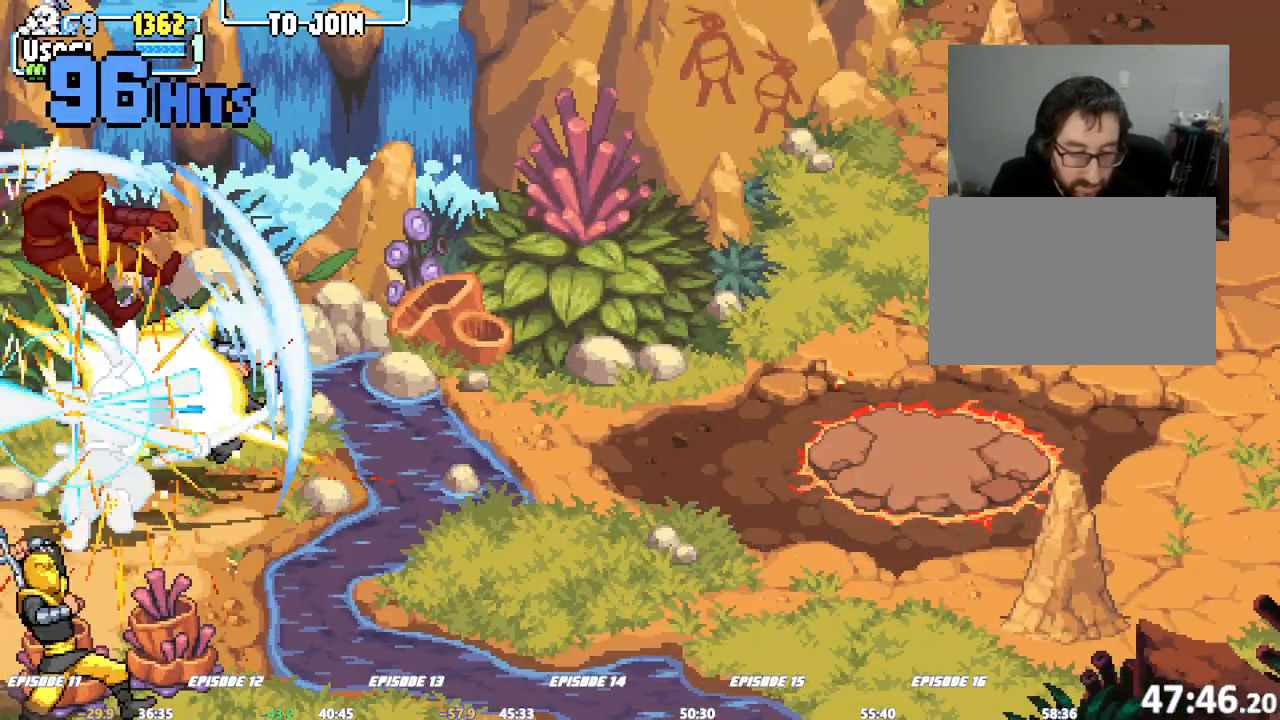
{"dt_ms": 1000, "buttons": ["SQUARE"], "left_stick": "down-left"}
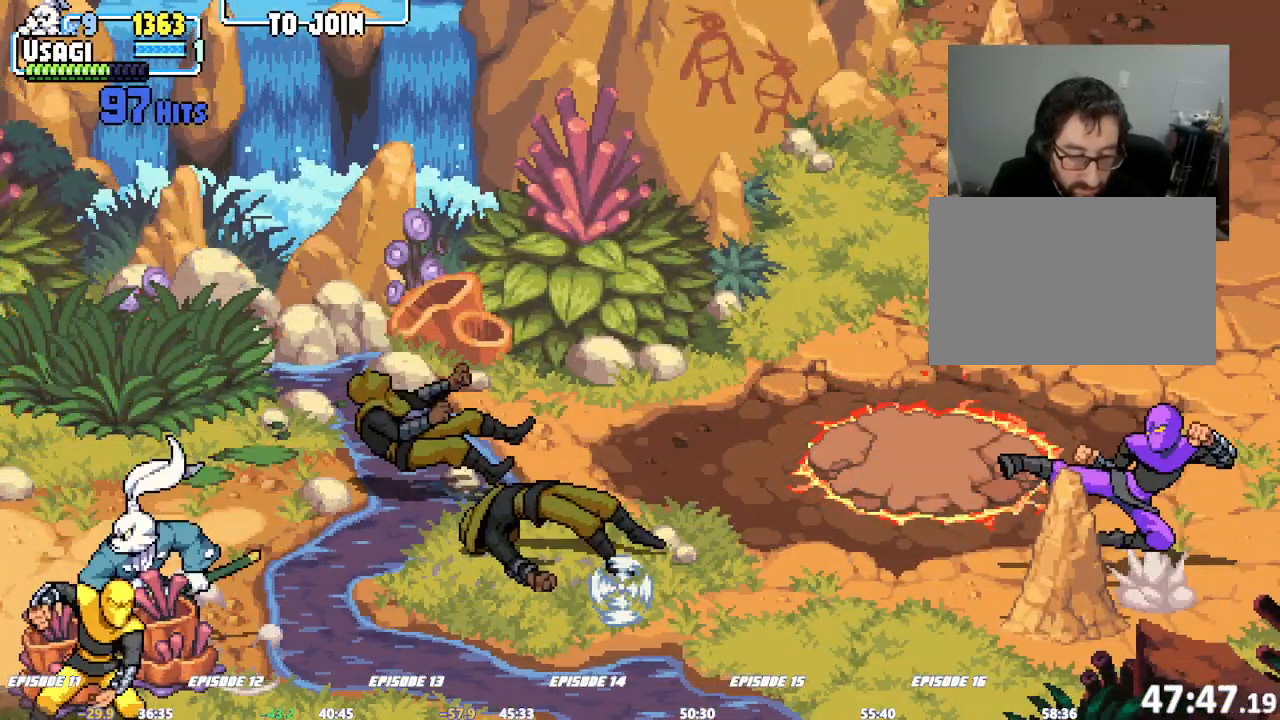
{"dt_ms": 500, "buttons": [], "left_stick": "center", "events": [[67, "SQUARE", "up"], [117, "SQUARE", "down"], [150, "left_stick", "center"], [183, "SQUARE", "up"], [250, "SQUARE", "down"], [417, "SQUARE", "up"]]}
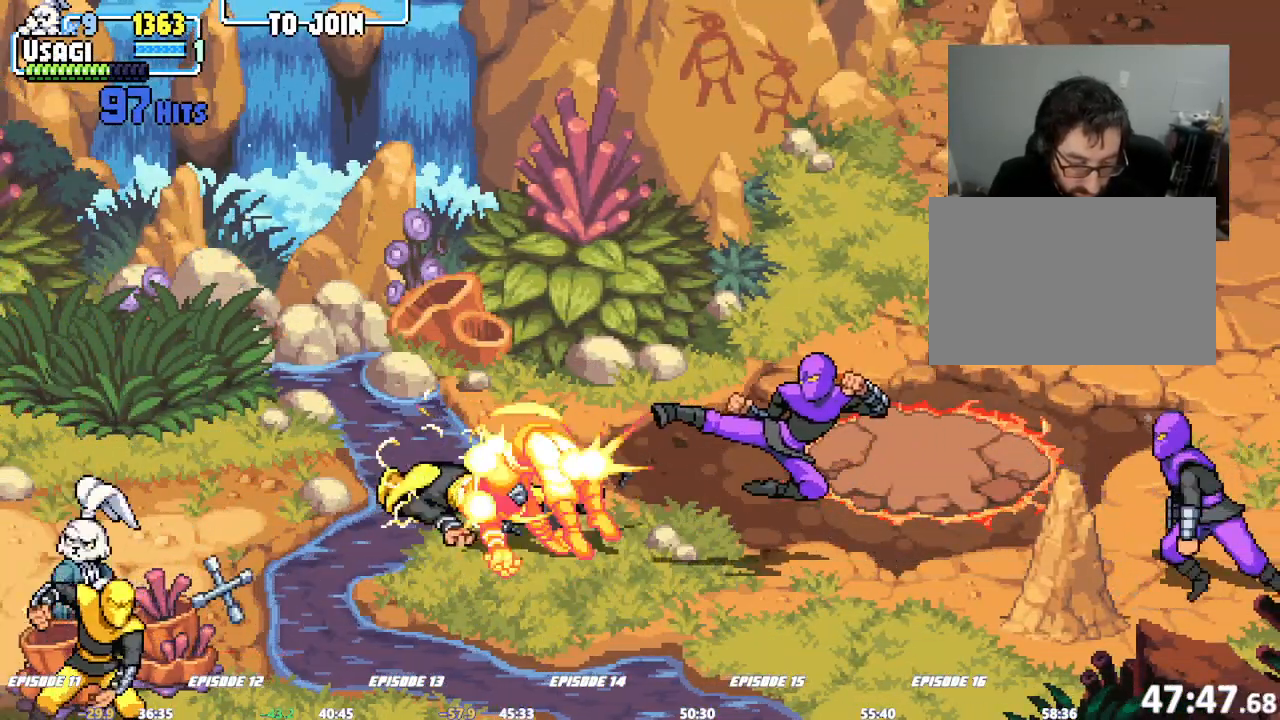
{"dt_ms": 500, "buttons": ["SQUARE", "TRIANGLE"], "left_stick": "center"}